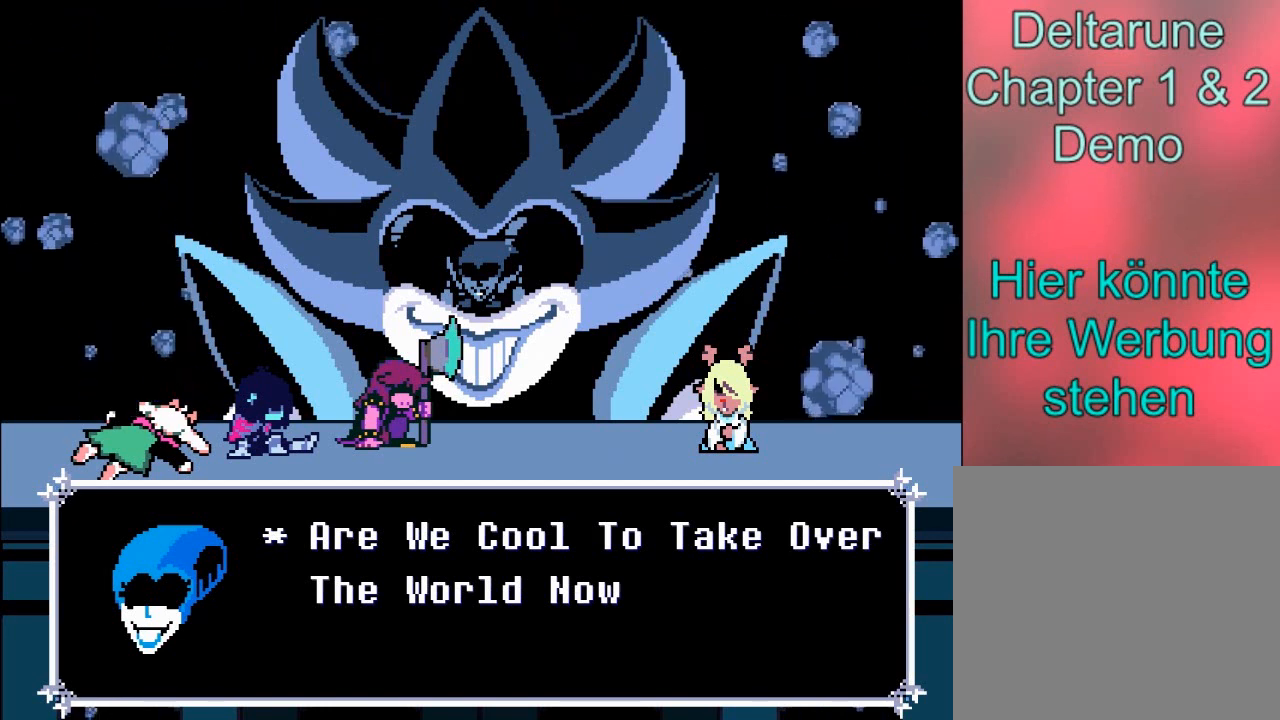
Gameplay with a controller (Xbox layout); each line is a JSON object with the inputs held at the frame after it. "events" lists button and stick changes between this image and that frame as [ms after this image, input, new state], when the widget could be followed in between. Not read: L3 R3.
{"buttons": [], "left_stick": "center", "right_stick": "center", "events": [[200, "A", "down"], [434, "A", "up"]]}
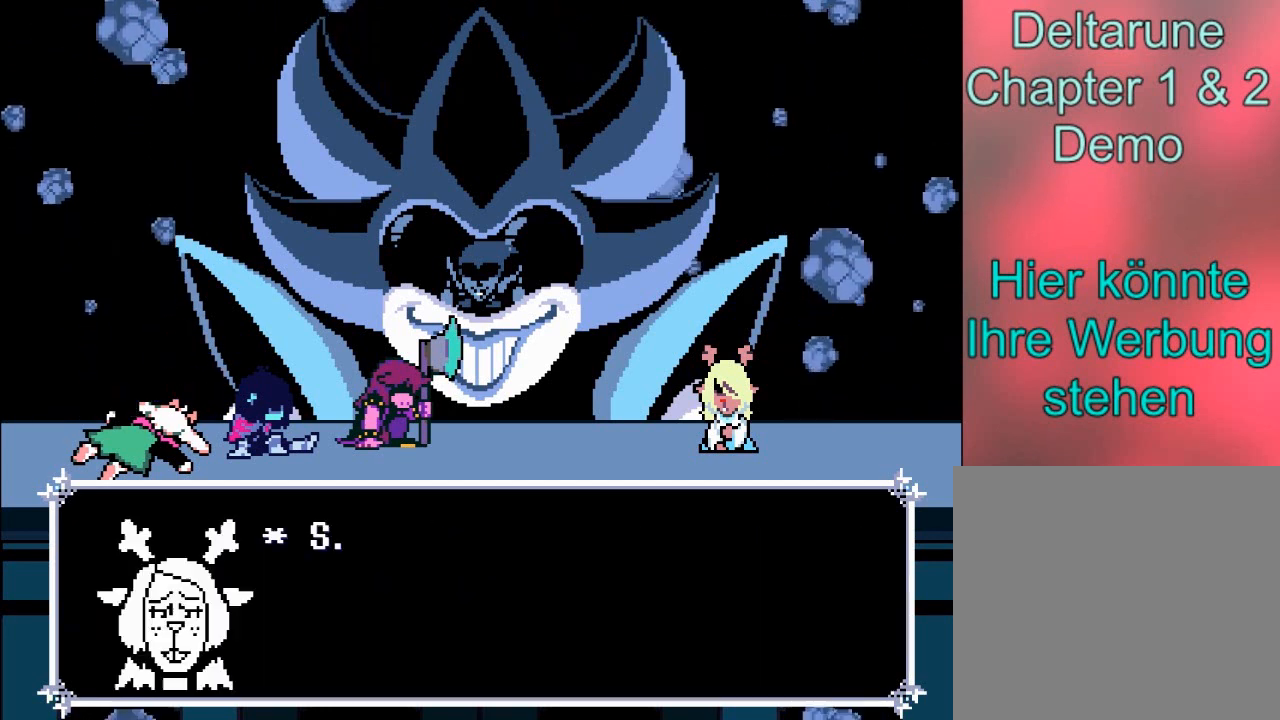
{"buttons": ["A"], "left_stick": "center", "right_stick": "center", "events": [[434, "A", "down"]]}
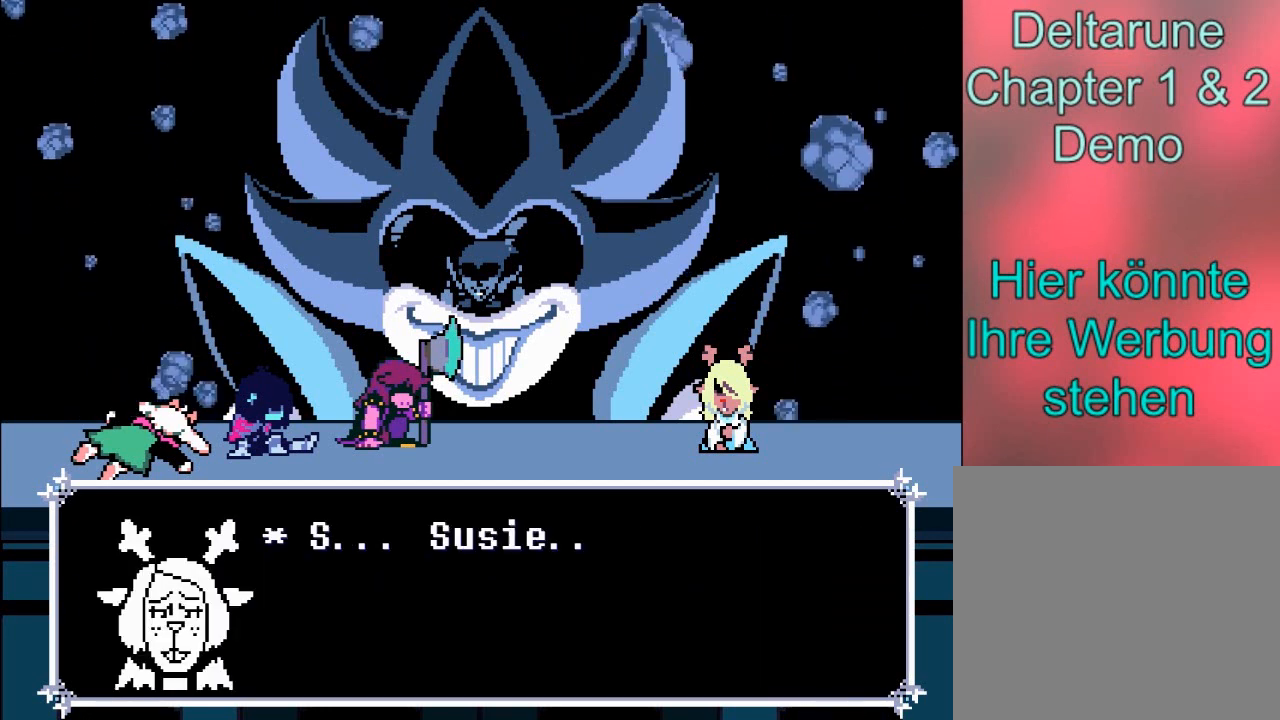
{"buttons": ["A"], "left_stick": "center", "right_stick": "center", "events": [[100, "A", "up"], [500, "A", "down"]]}
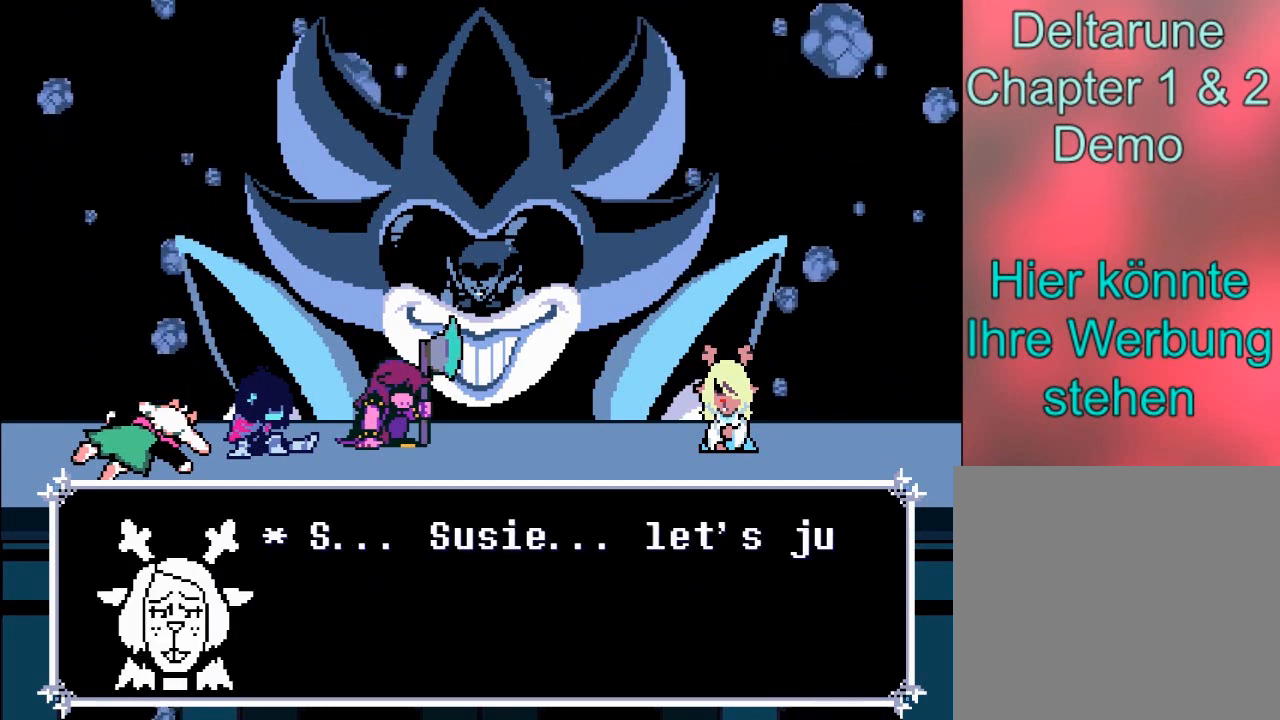
{"buttons": [], "left_stick": "center", "right_stick": "center", "events": [[401, "A", "up"]]}
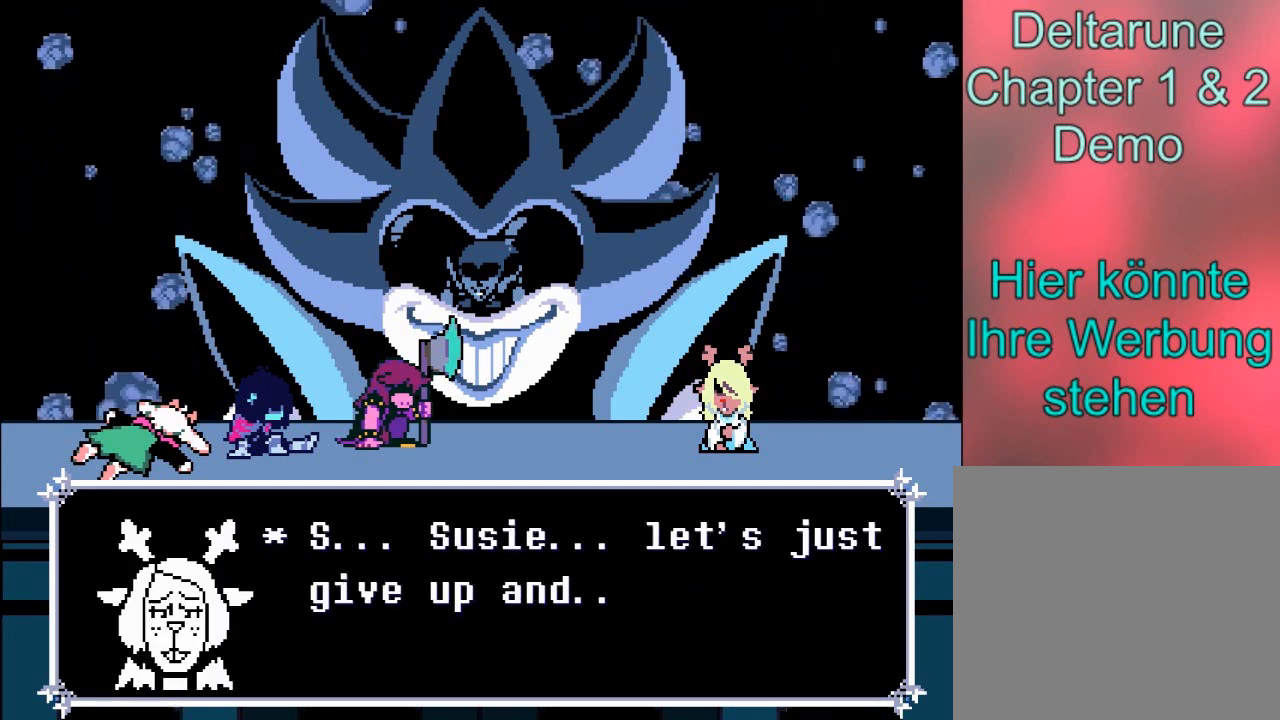
{"buttons": [], "left_stick": "center", "right_stick": "center", "events": []}
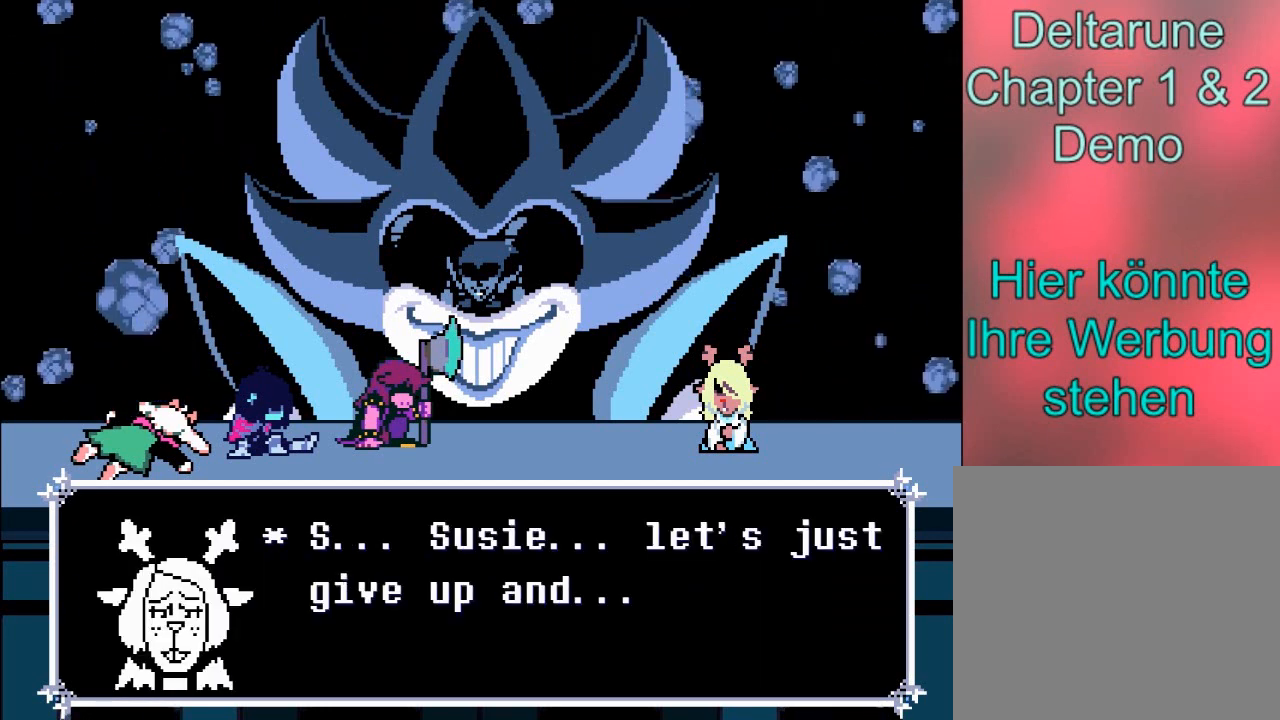
{"buttons": [], "left_stick": "center", "right_stick": "center", "events": []}
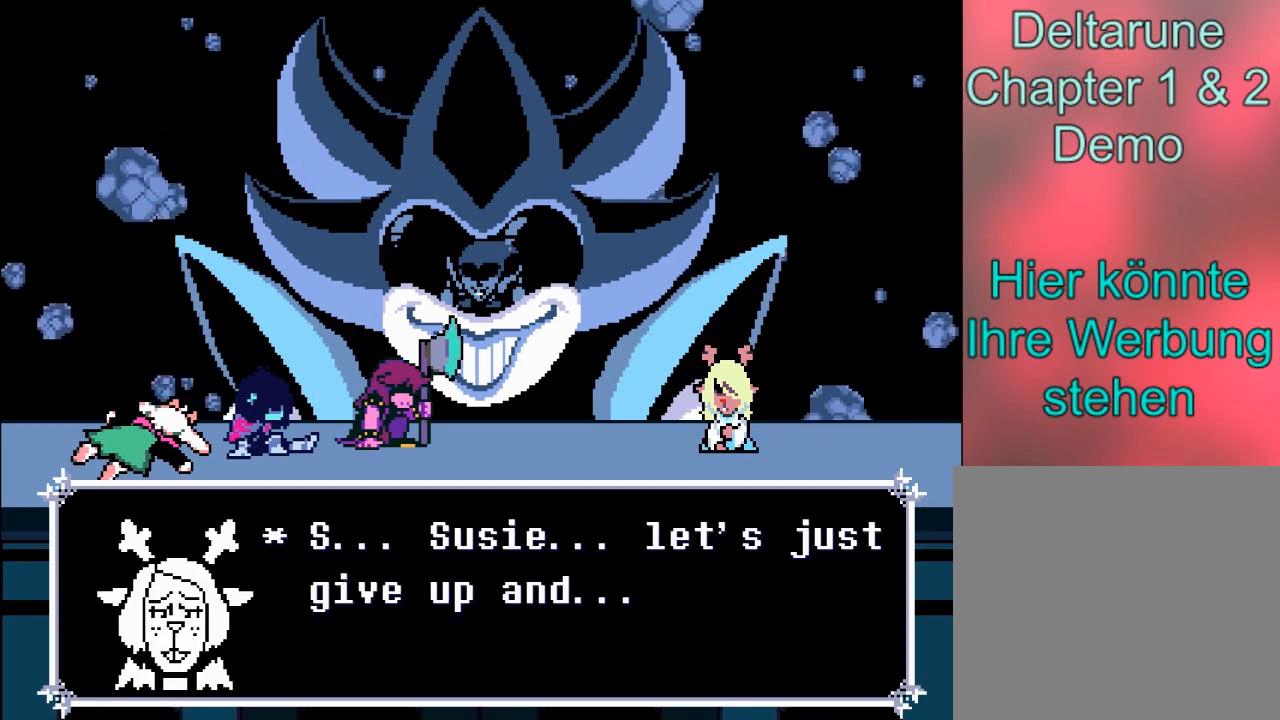
{"buttons": ["A"], "left_stick": "center", "right_stick": "center", "events": [[233, "A", "down"]]}
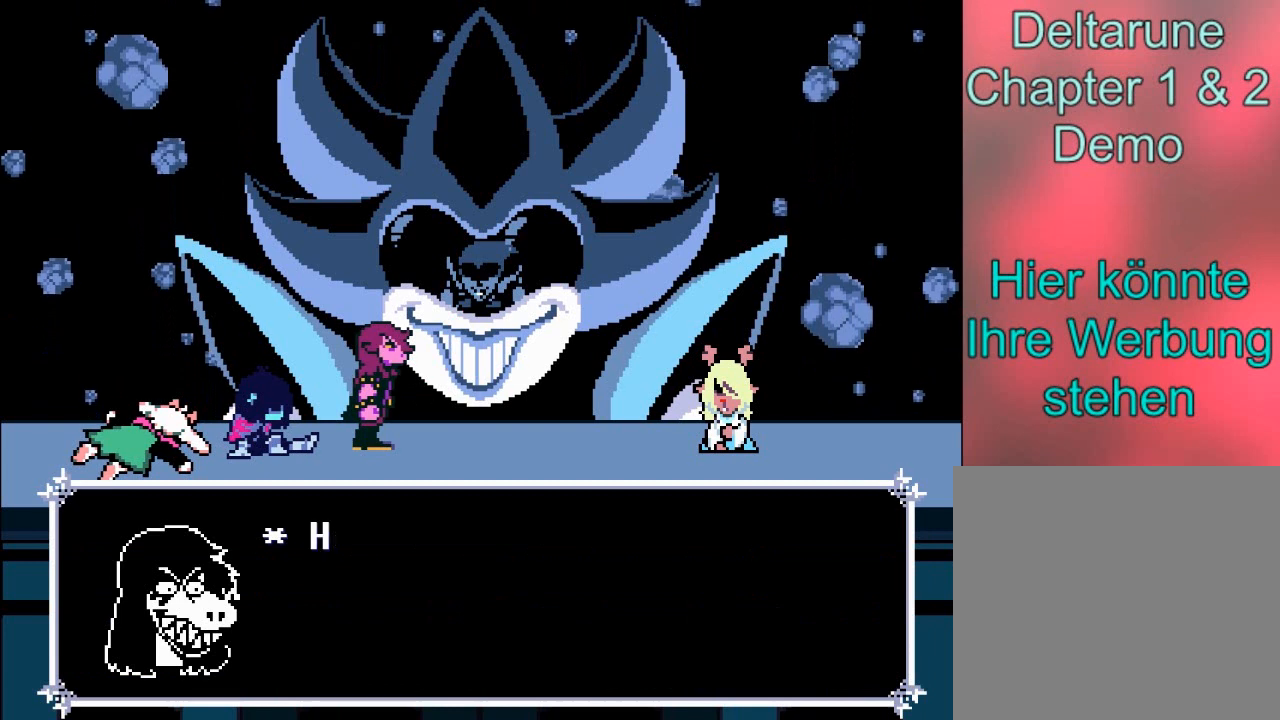
{"buttons": [], "left_stick": "center", "right_stick": "center", "events": [[34, "A", "up"]]}
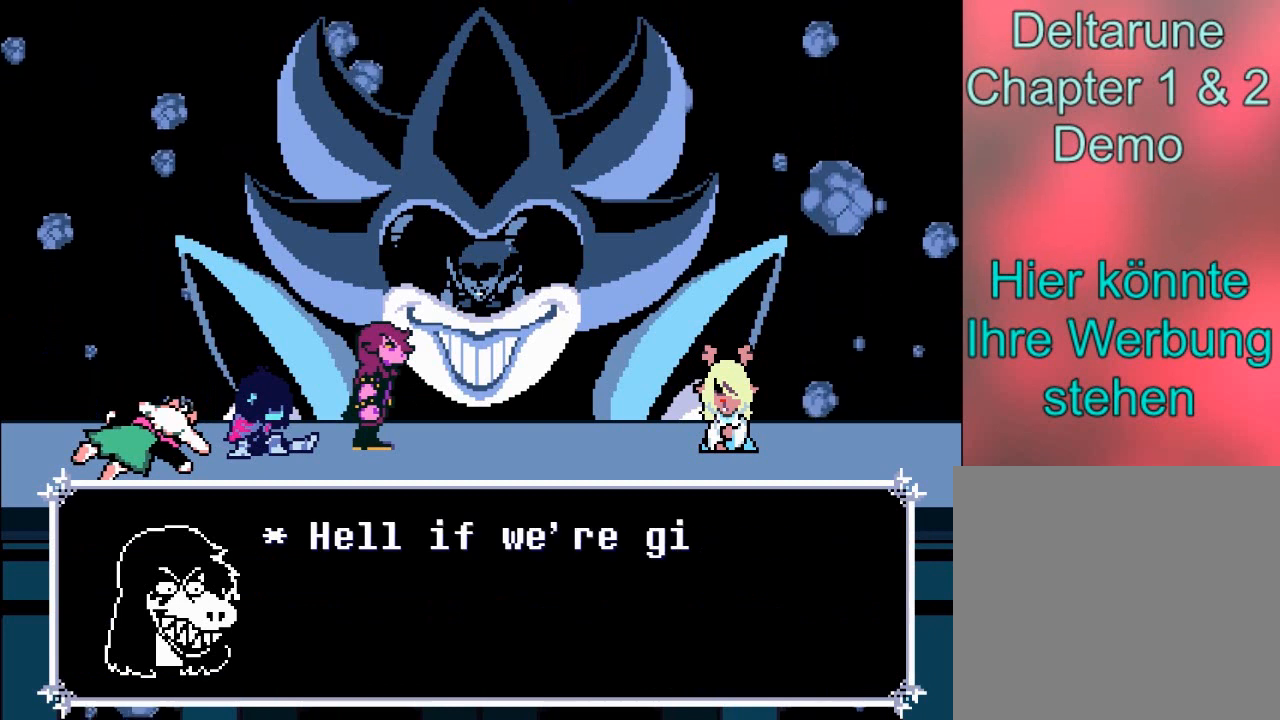
{"buttons": [], "left_stick": "center", "right_stick": "center", "events": []}
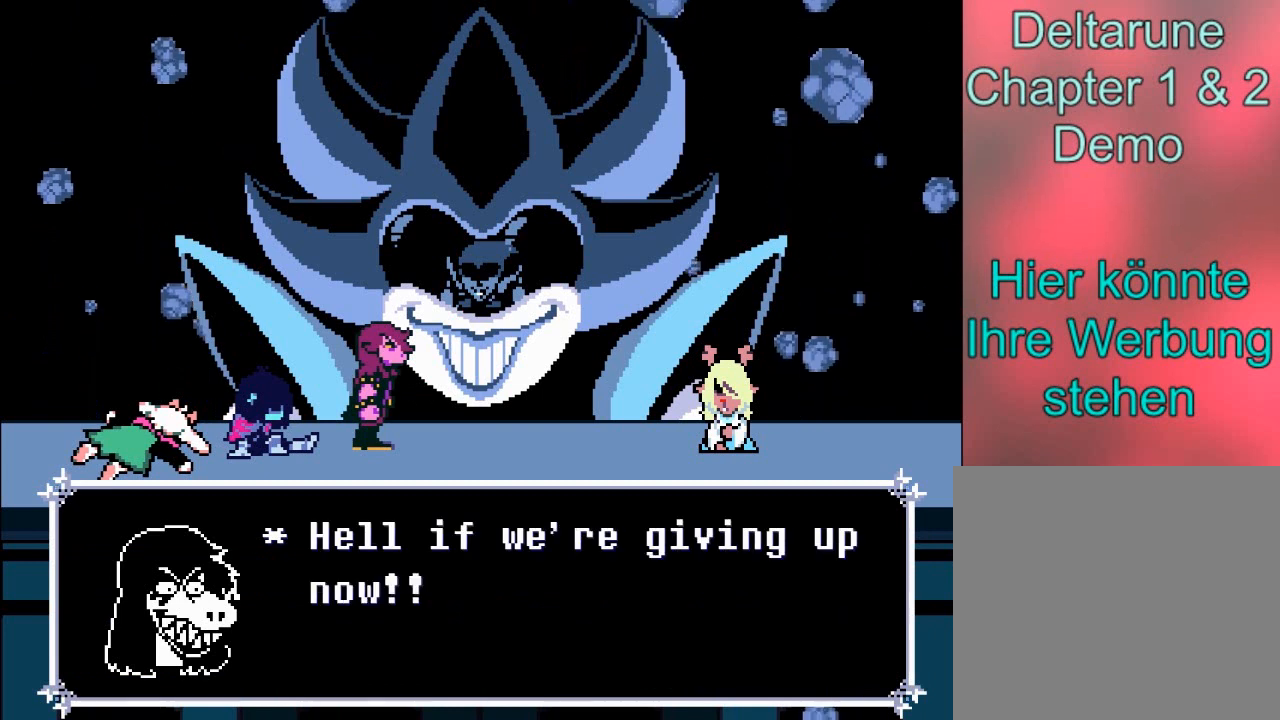
{"buttons": [], "left_stick": "center", "right_stick": "center", "events": []}
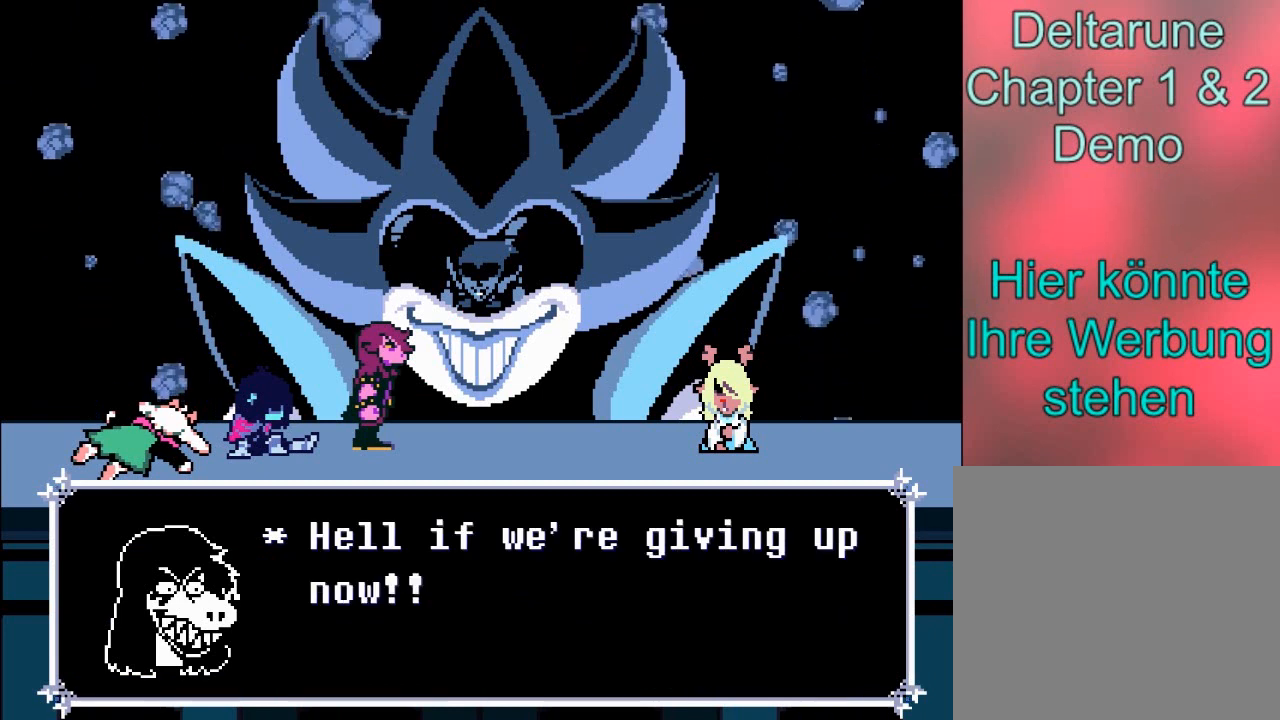
{"buttons": [], "left_stick": "center", "right_stick": "center", "events": []}
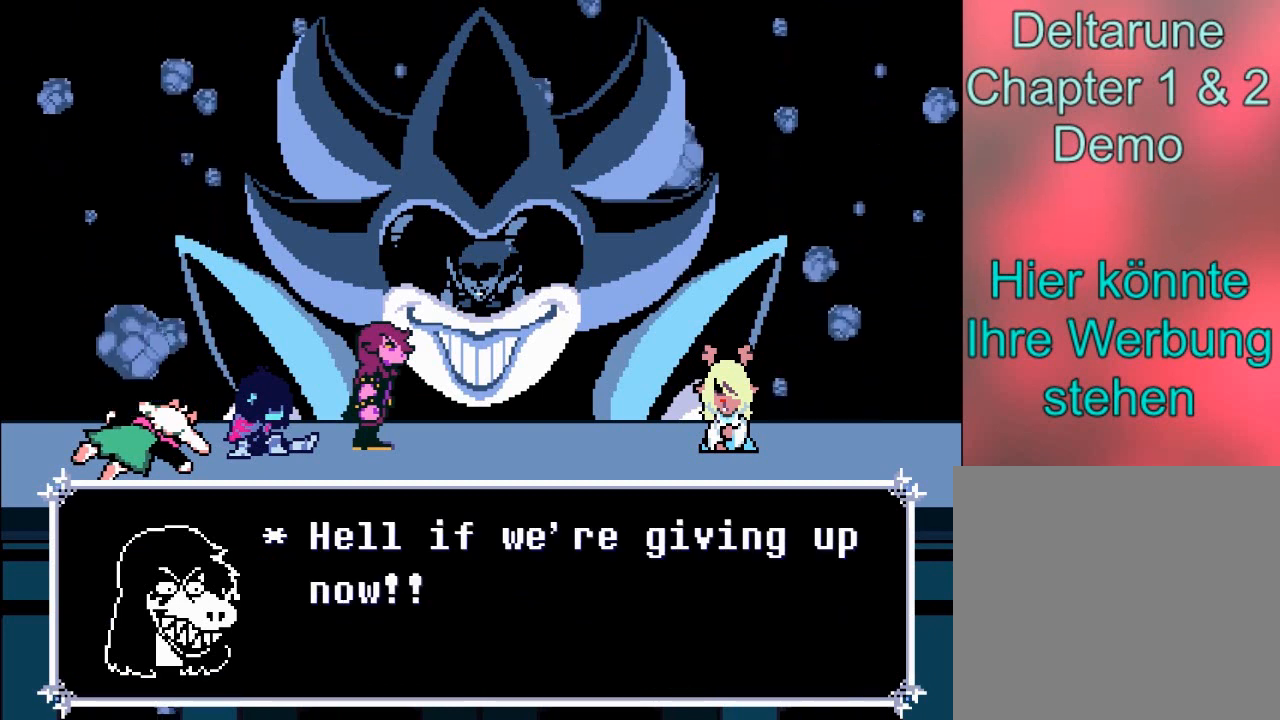
{"buttons": [], "left_stick": "center", "right_stick": "center", "events": []}
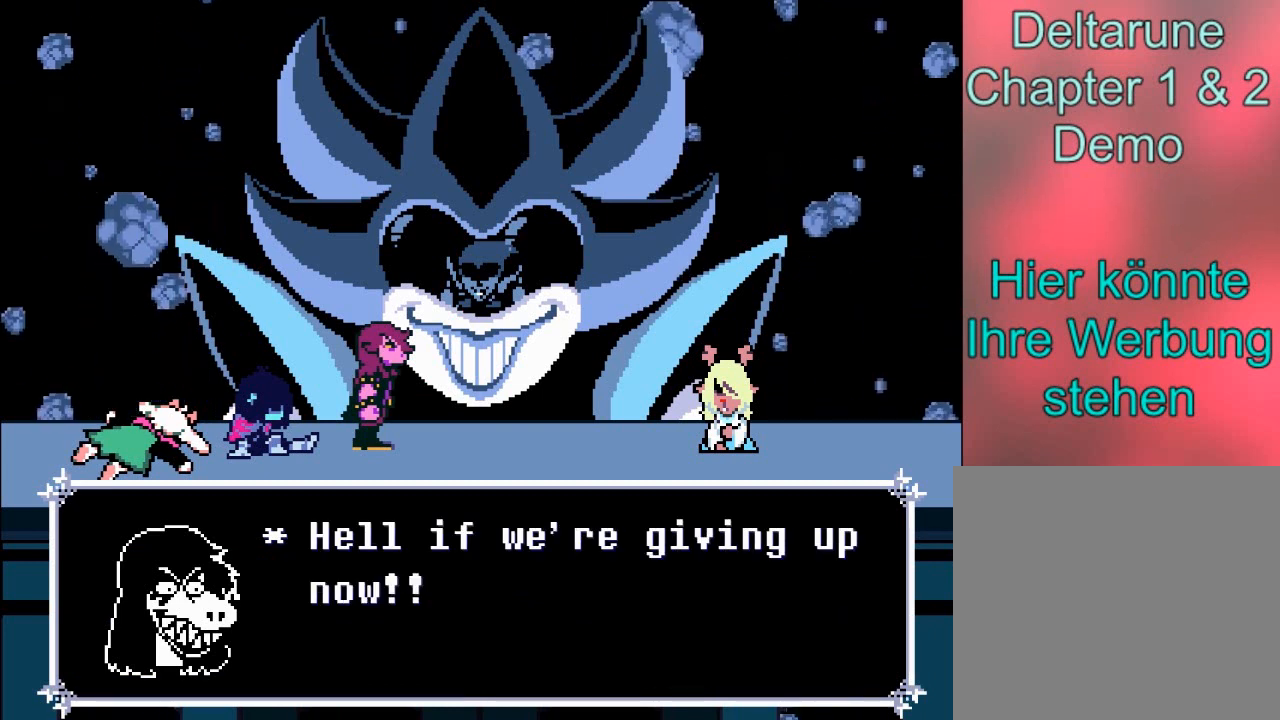
{"buttons": ["A"], "left_stick": "center", "right_stick": "center", "events": [[233, "A", "down"]]}
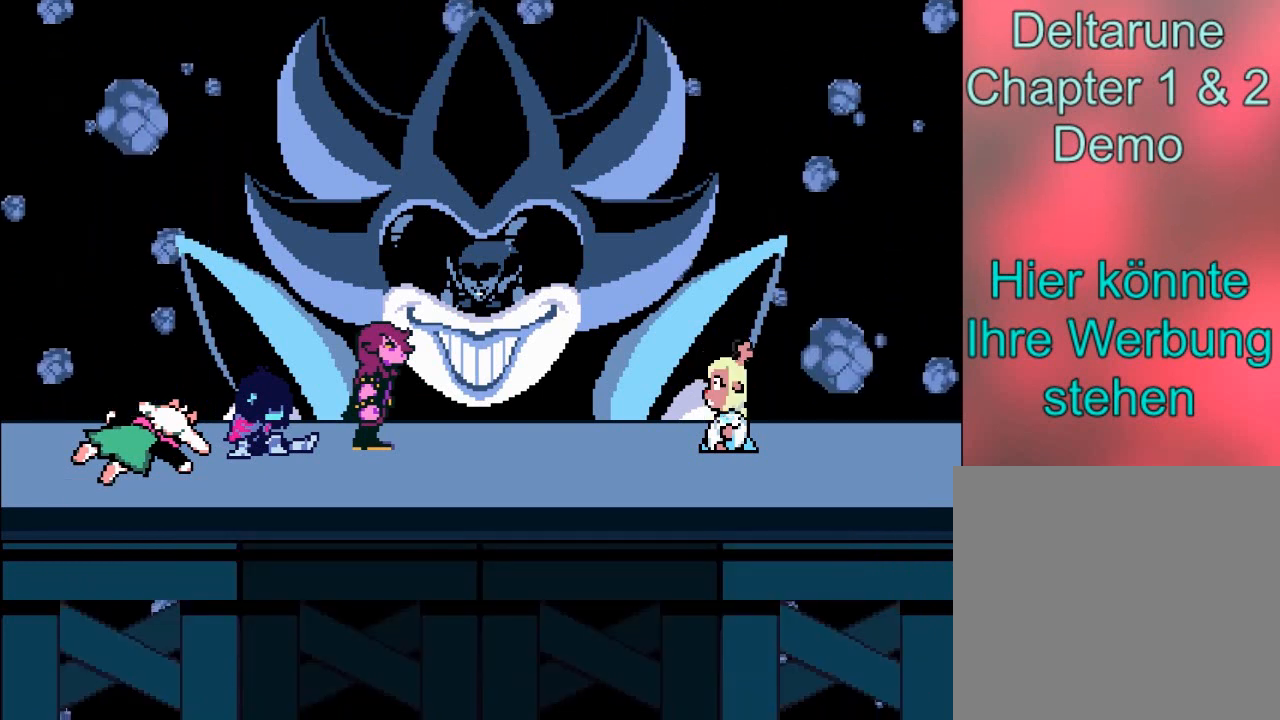
{"buttons": [], "left_stick": "center", "right_stick": "center", "events": [[167, "A", "up"]]}
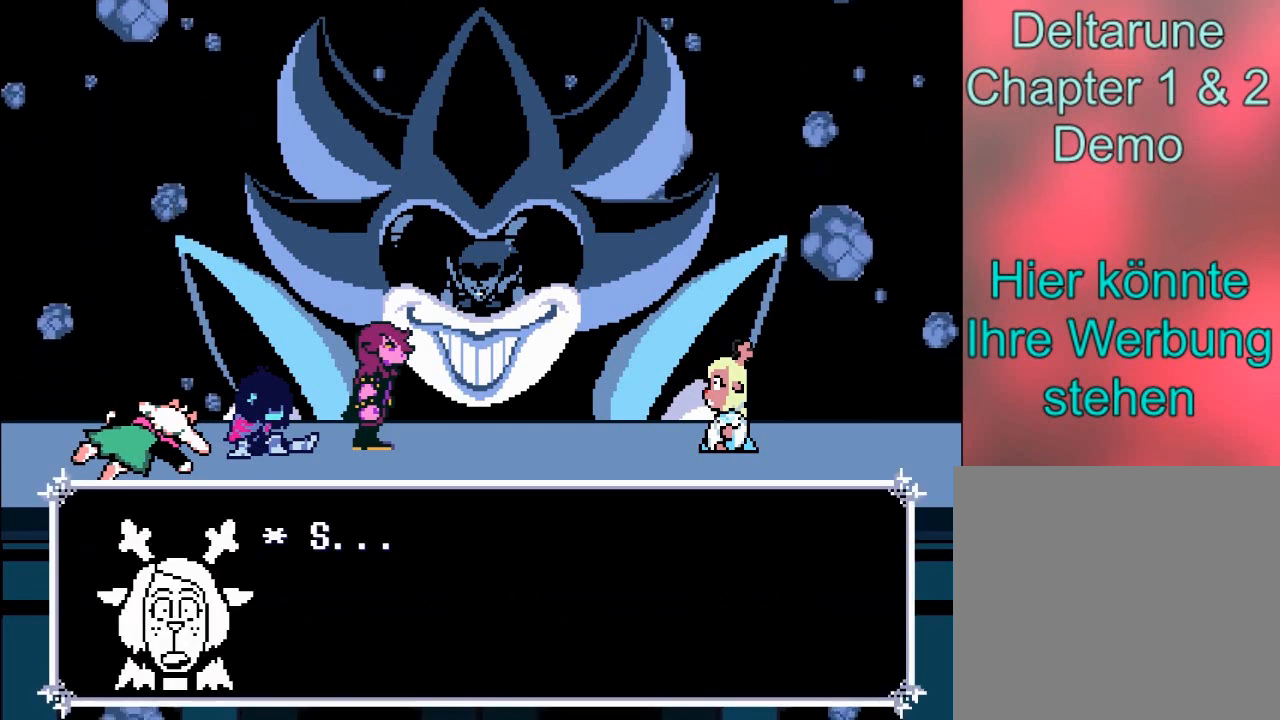
{"buttons": ["A"], "left_stick": "center", "right_stick": "center", "events": [[334, "A", "down"]]}
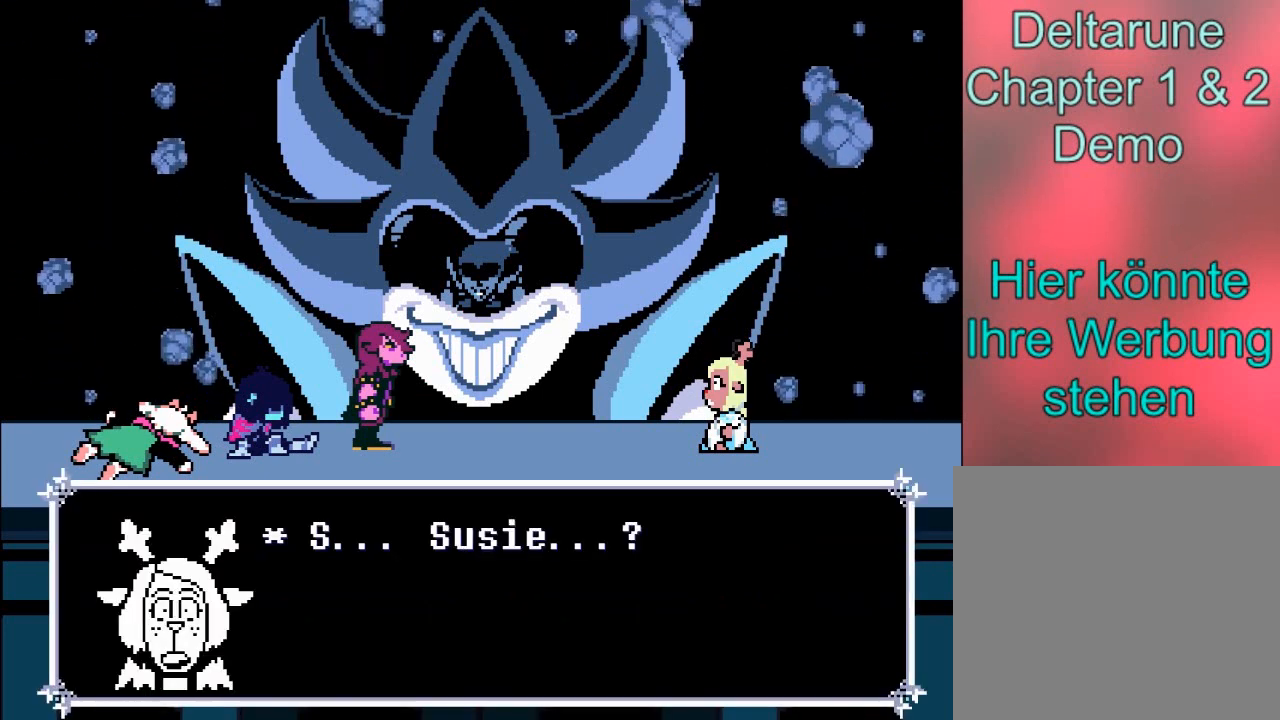
{"buttons": [], "left_stick": "center", "right_stick": "center", "events": [[67, "A", "up"], [301, "A", "down"], [501, "A", "up"]]}
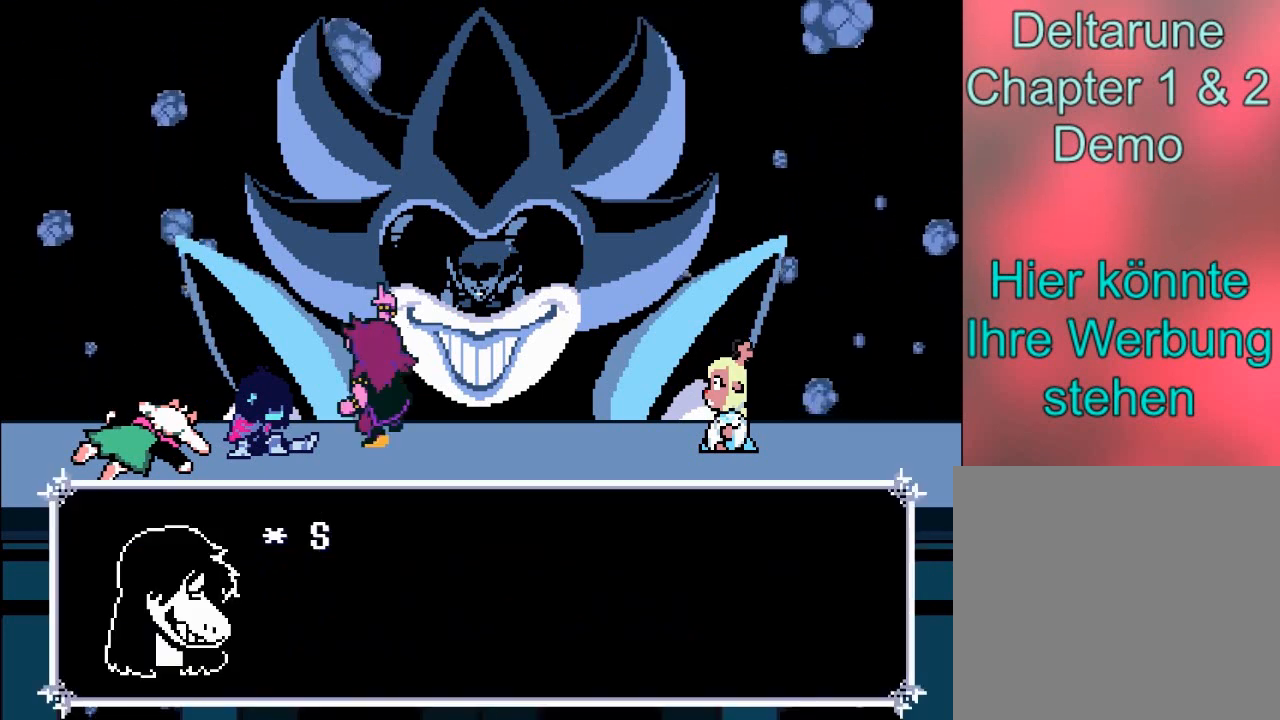
{"buttons": [], "left_stick": "center", "right_stick": "center", "events": []}
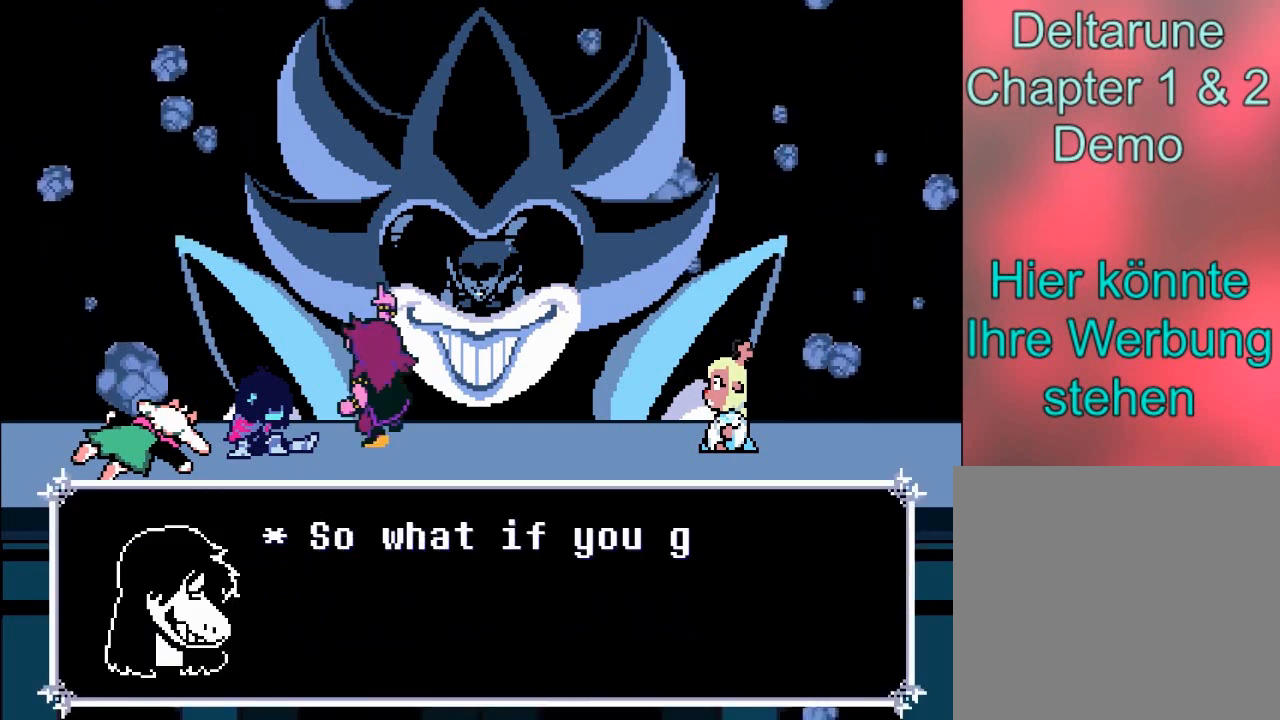
{"buttons": [], "left_stick": "center", "right_stick": "center", "events": [[134, "A", "down"], [334, "A", "up"]]}
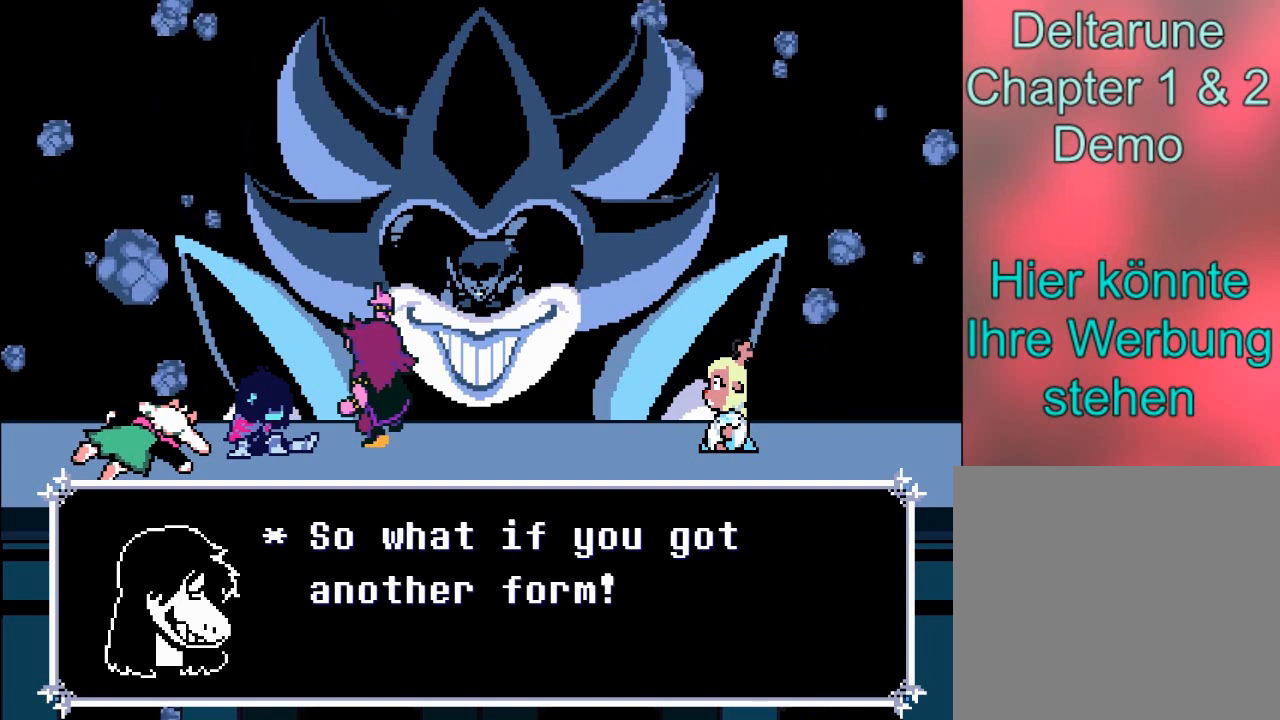
{"buttons": [], "left_stick": "center", "right_stick": "center", "events": []}
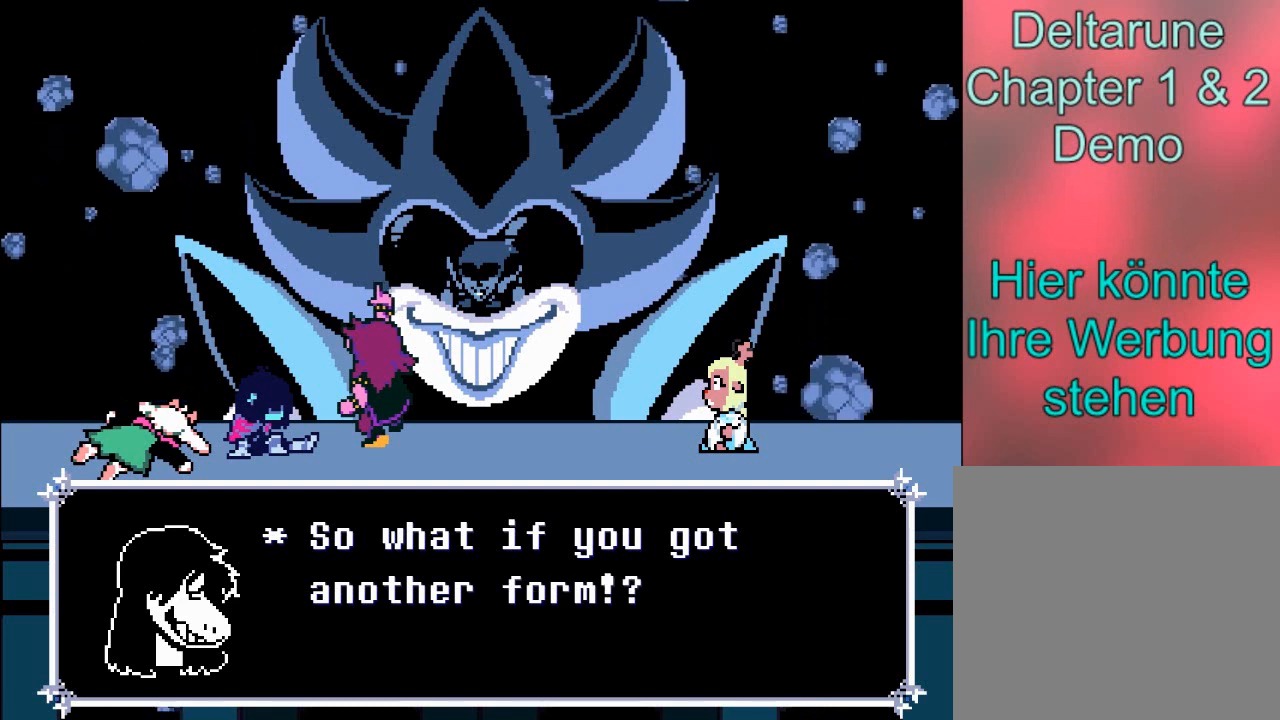
{"buttons": [], "left_stick": "center", "right_stick": "center", "events": []}
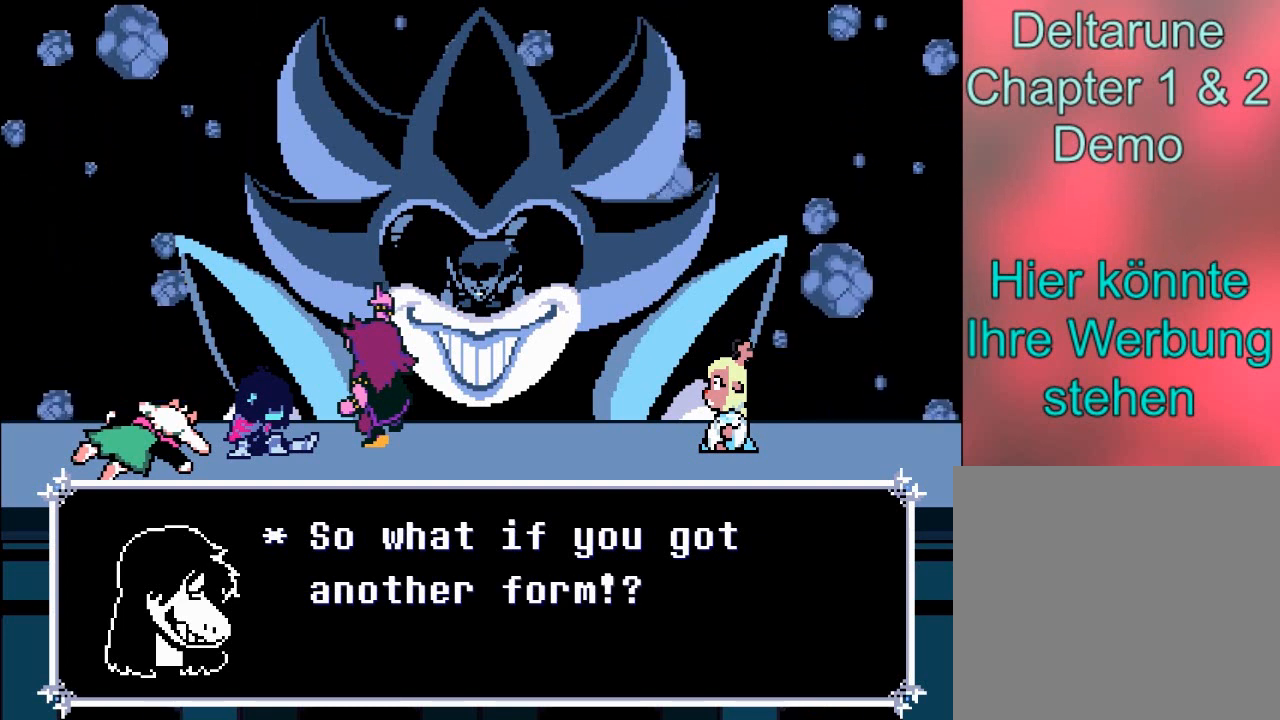
{"buttons": [], "left_stick": "center", "right_stick": "center", "events": []}
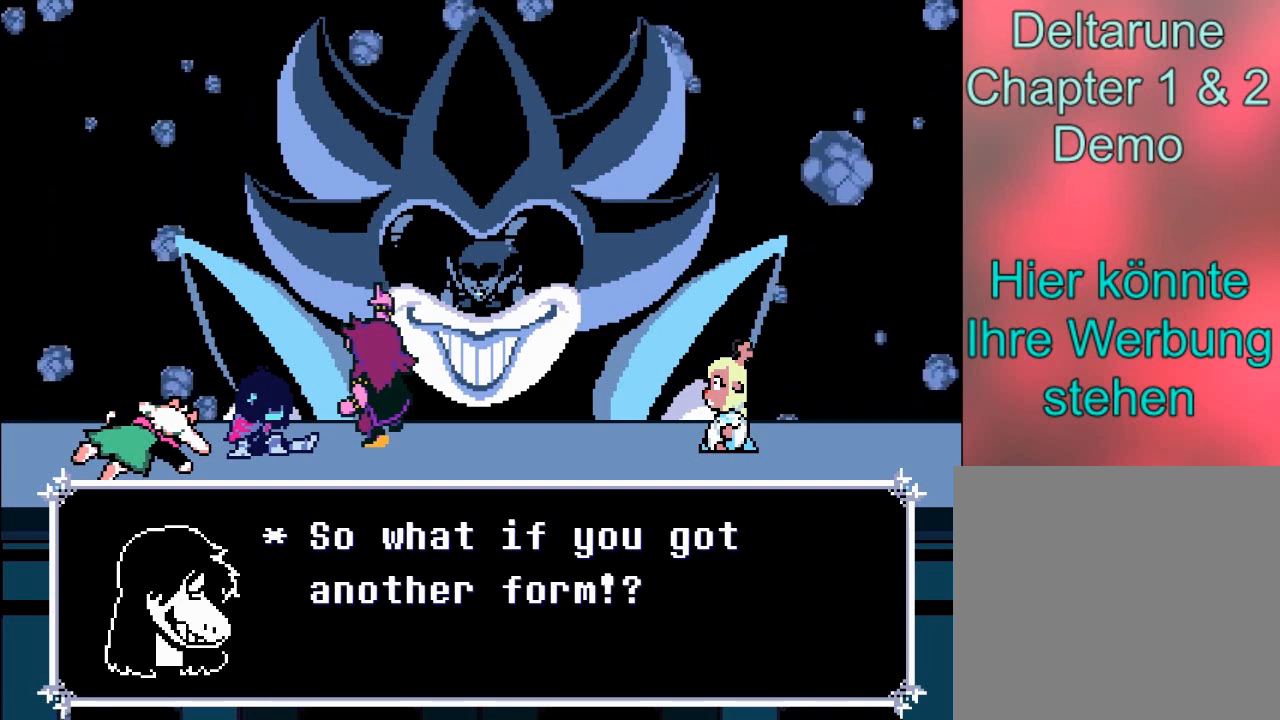
{"buttons": [], "left_stick": "center", "right_stick": "center", "events": []}
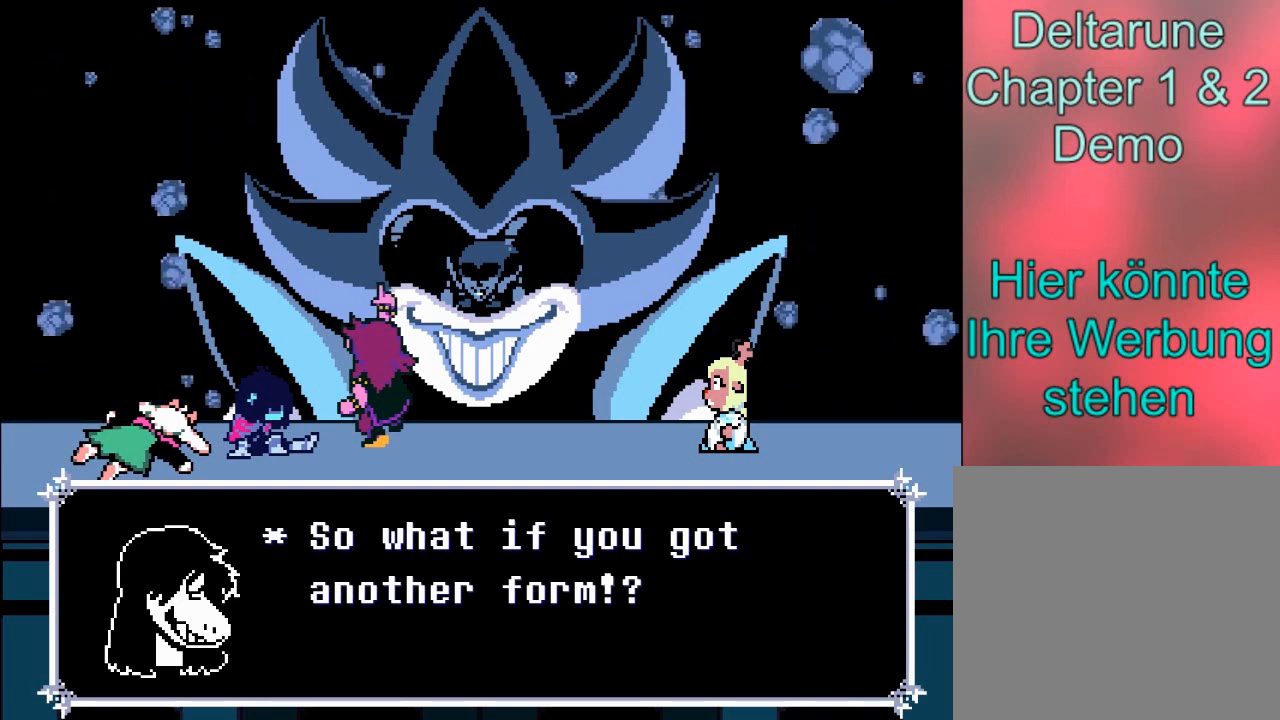
{"buttons": [], "left_stick": "center", "right_stick": "center", "events": []}
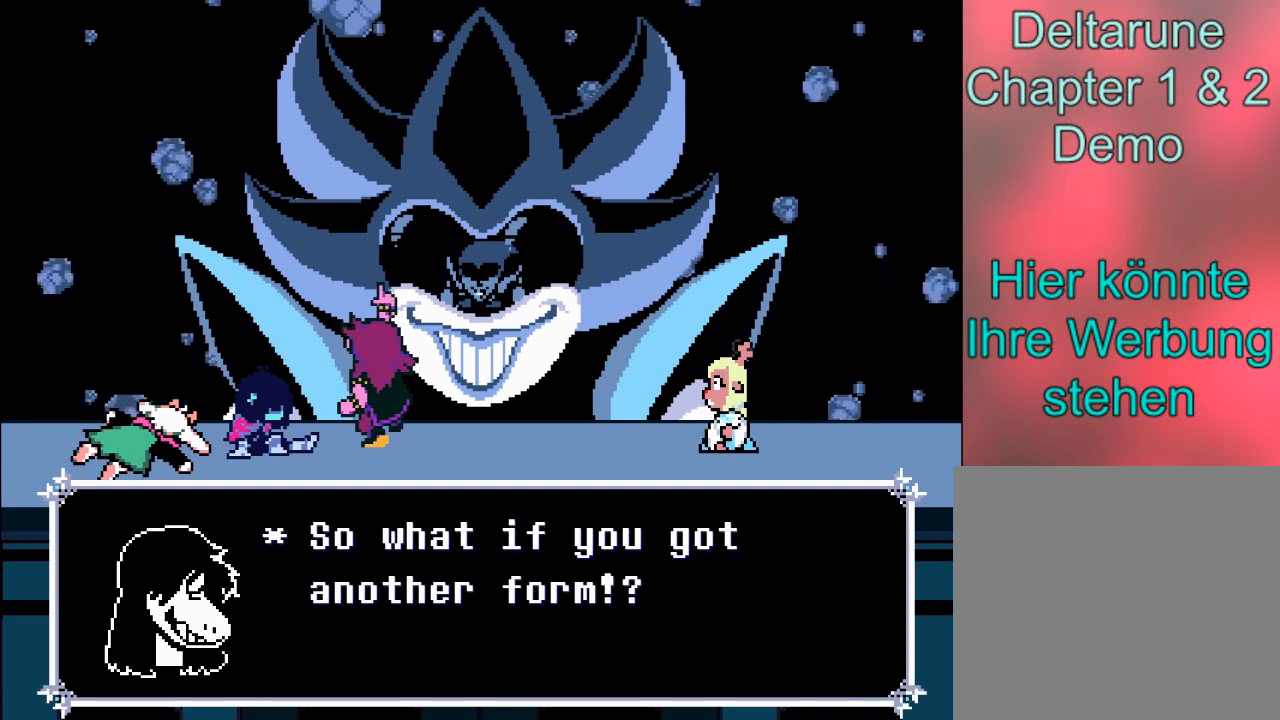
{"buttons": [], "left_stick": "center", "right_stick": "center", "events": []}
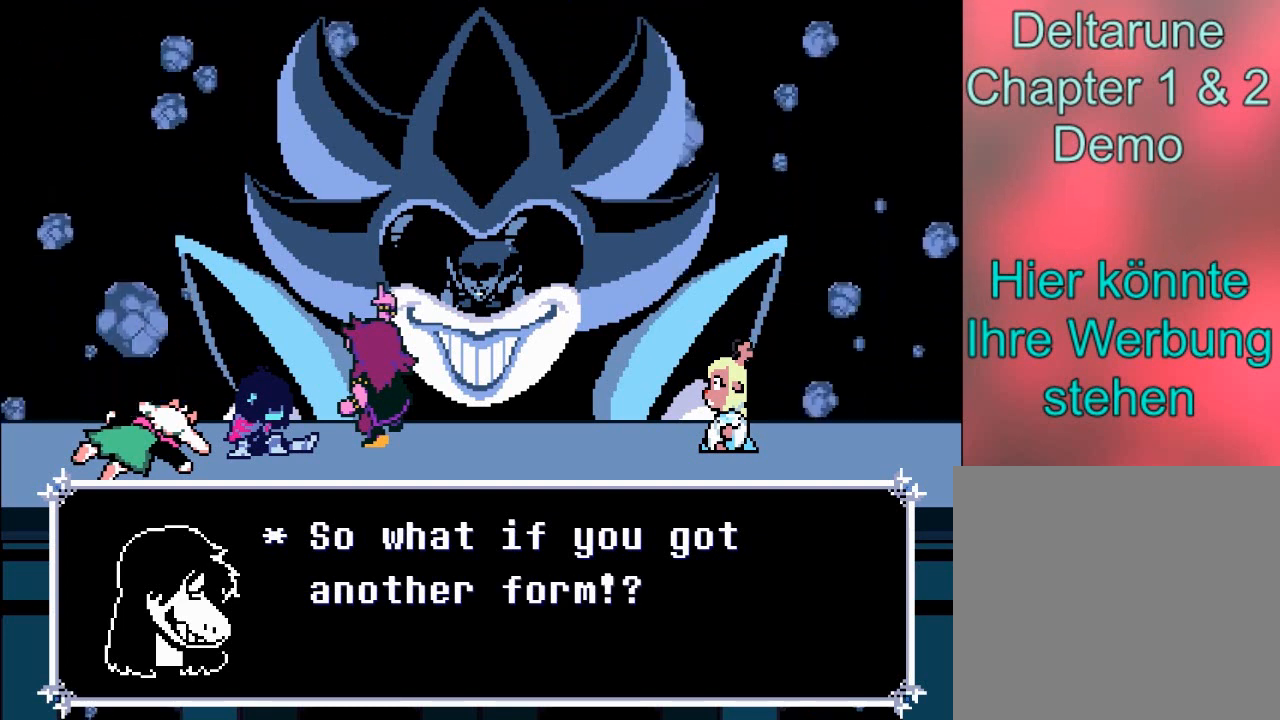
{"buttons": [], "left_stick": "center", "right_stick": "center", "events": [[33, "A", "down"], [266, "A", "up"]]}